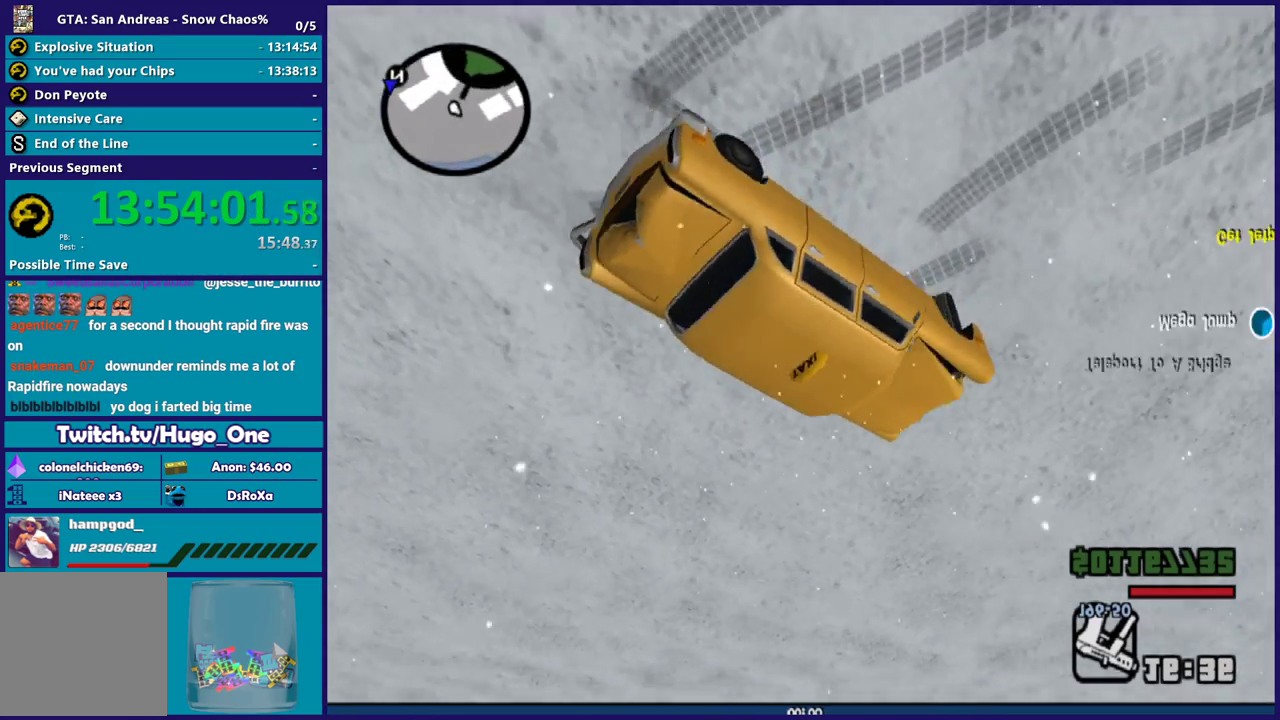
Gameplay with a controller (Xbox layout); each line is a JSON object with the inputs held at the frame after it. "button_events" lists button changes between this image and that frame as [ms after this image, input, new state], when the widget could be followed in between (sticks are given only as held states).
{"buttons": ["R2"], "left_stick": "left", "right_stick": "center", "button_events": []}
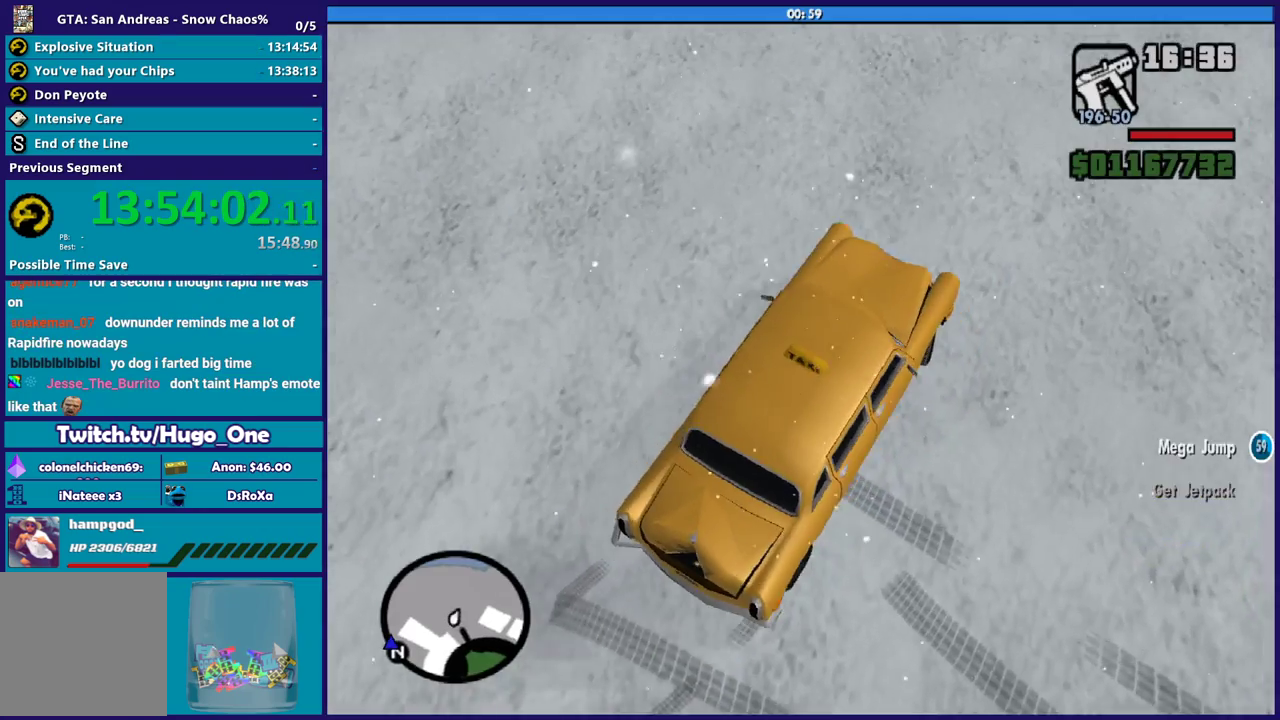
{"buttons": ["R2"], "left_stick": "right", "right_stick": "up", "button_events": []}
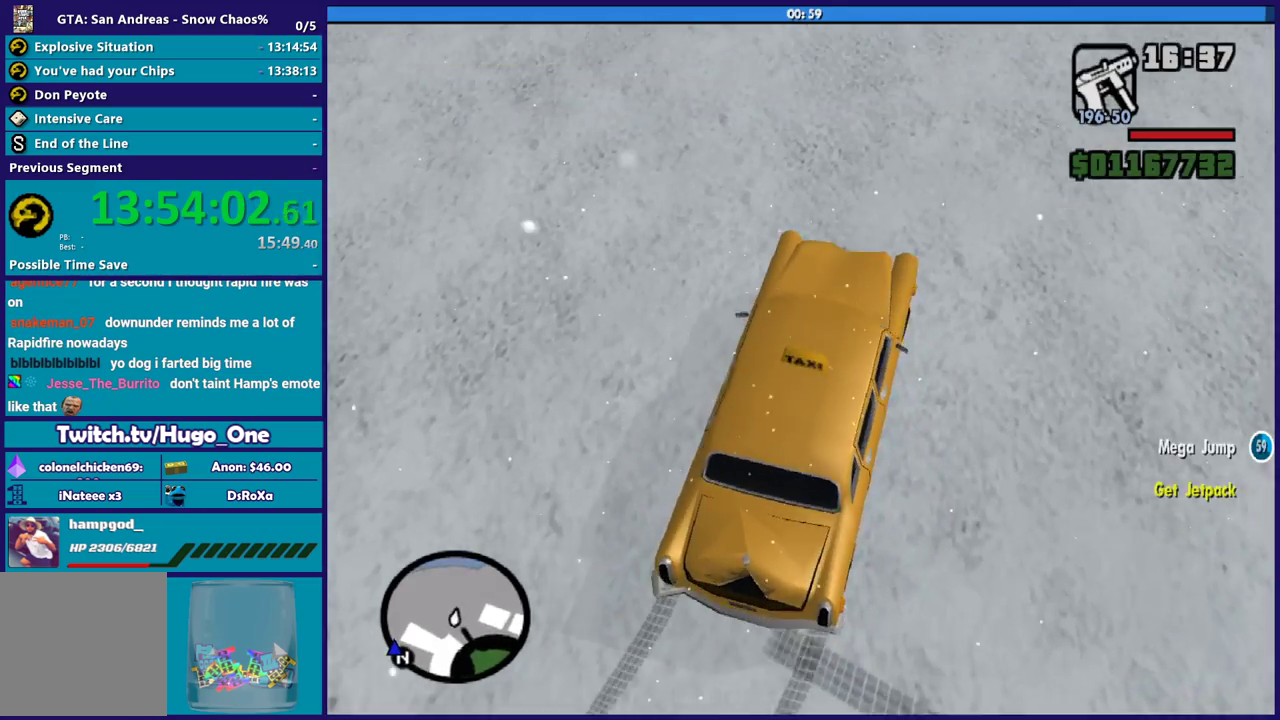
{"buttons": ["R2"], "left_stick": "right", "right_stick": "up-right", "button_events": []}
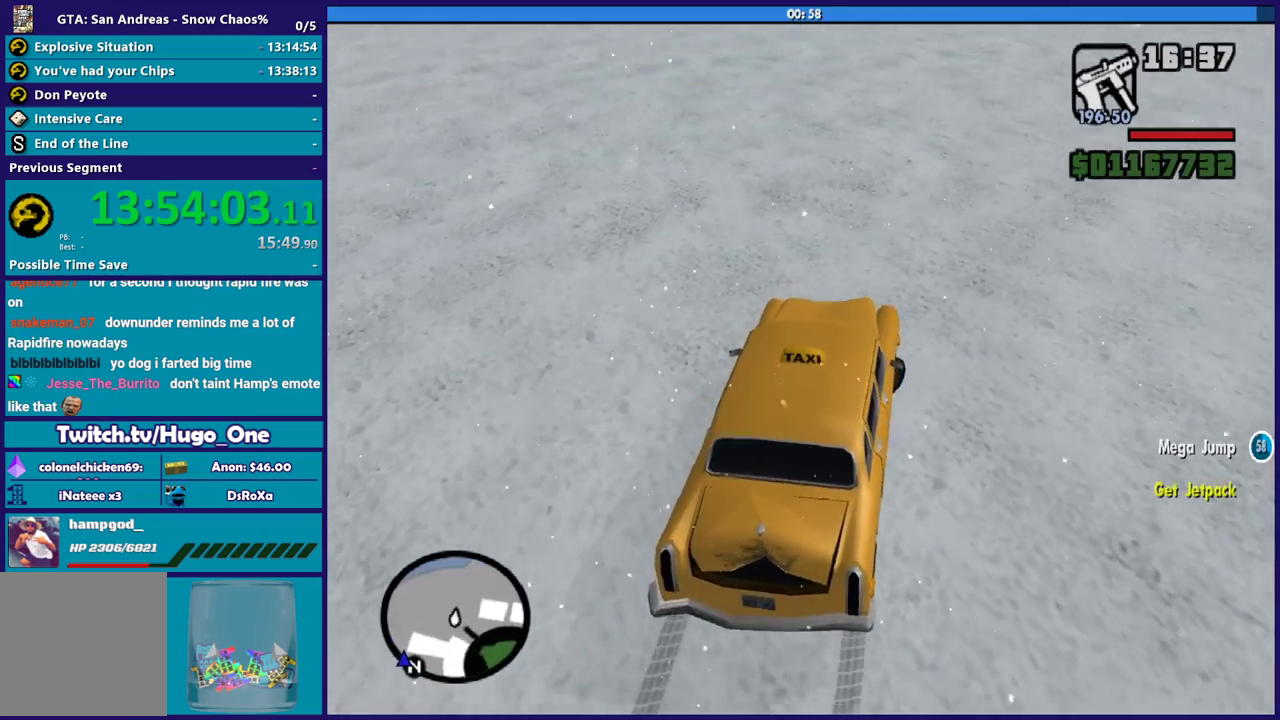
{"buttons": ["R2"], "left_stick": "right", "right_stick": "up-right", "button_events": []}
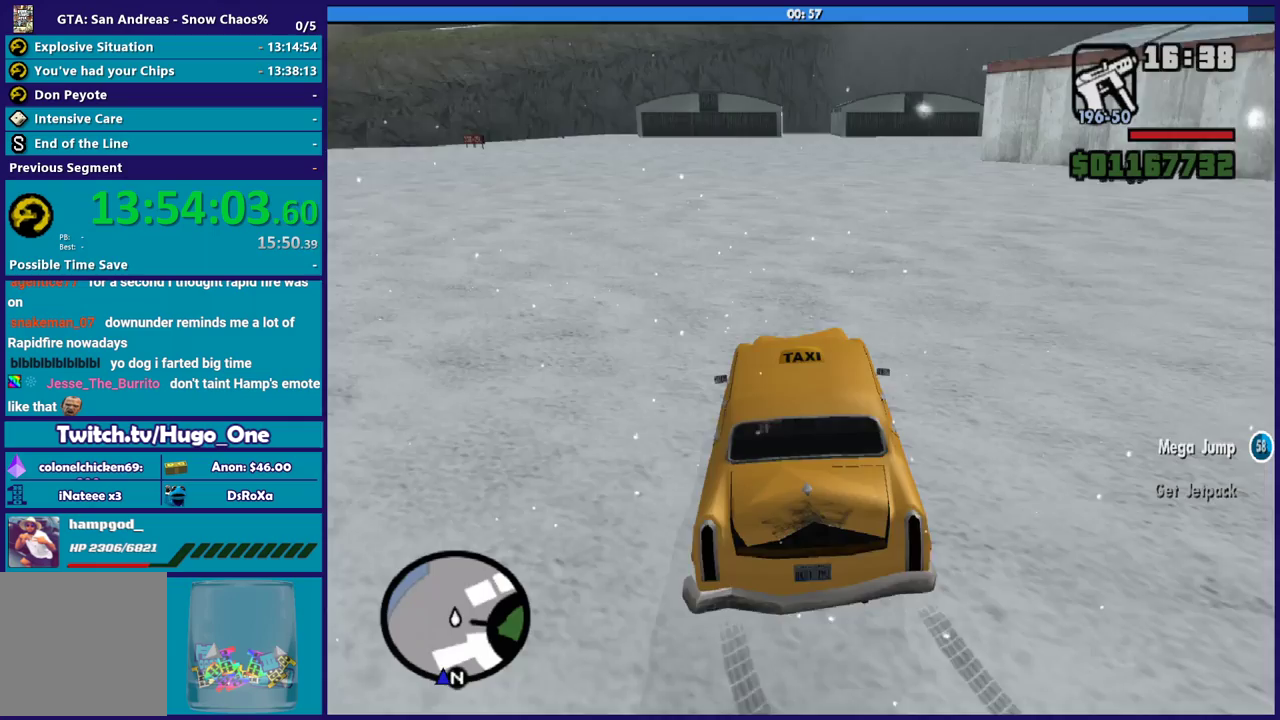
{"buttons": ["R2"], "left_stick": "left", "right_stick": "left", "button_events": [[200, "R2", "up"], [400, "R2", "down"]]}
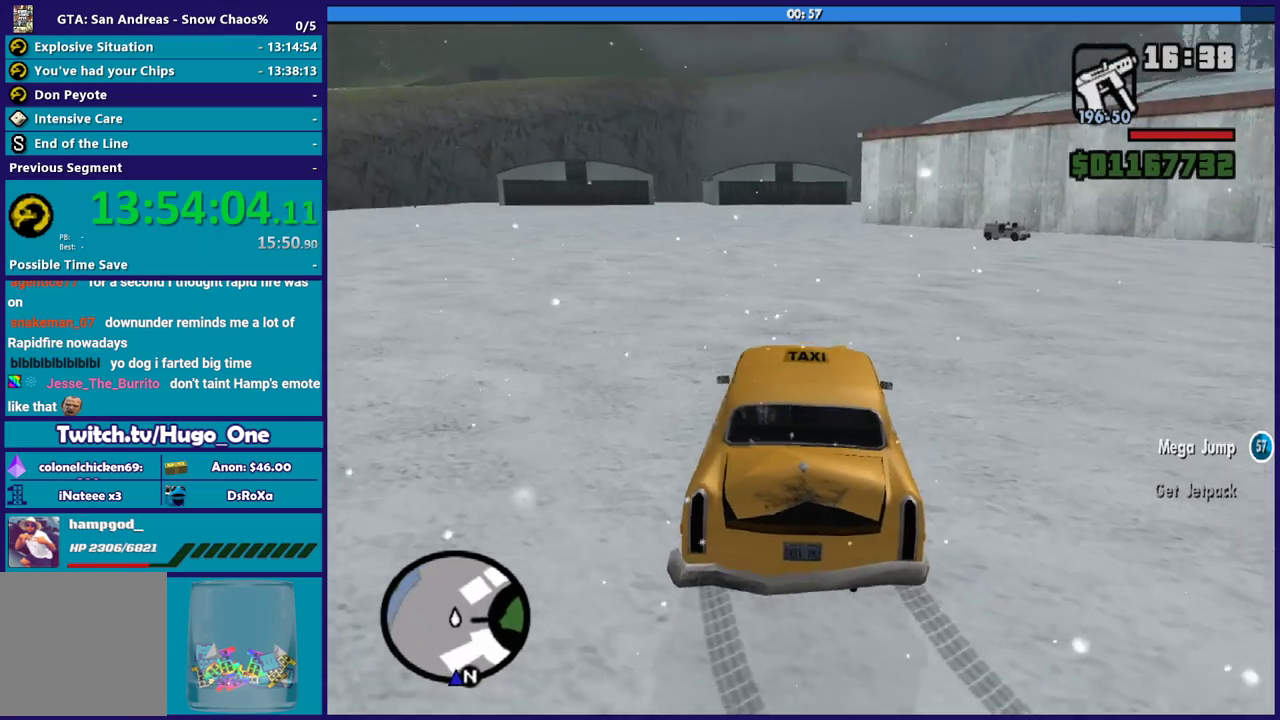
{"buttons": ["R2"], "left_stick": "center", "right_stick": "center", "button_events": []}
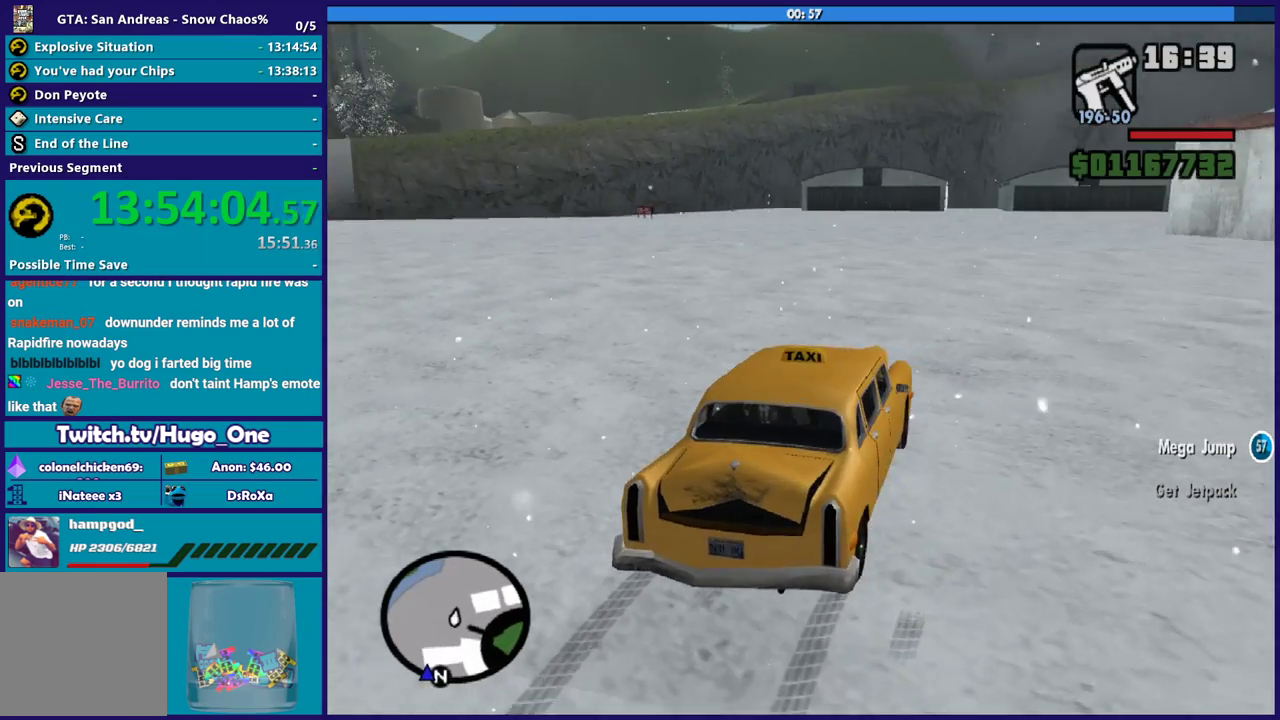
{"buttons": ["R2"], "left_stick": "center", "right_stick": "center", "button_events": []}
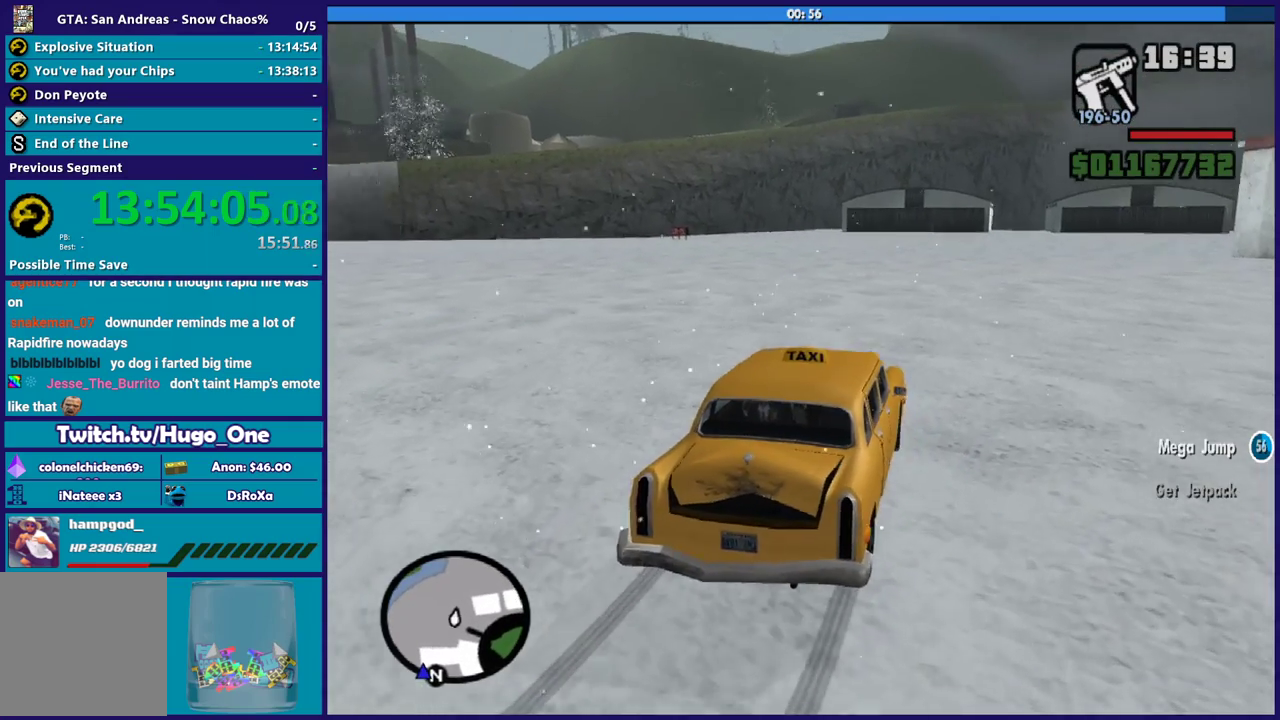
{"buttons": ["R2"], "left_stick": "center", "right_stick": "center", "button_events": []}
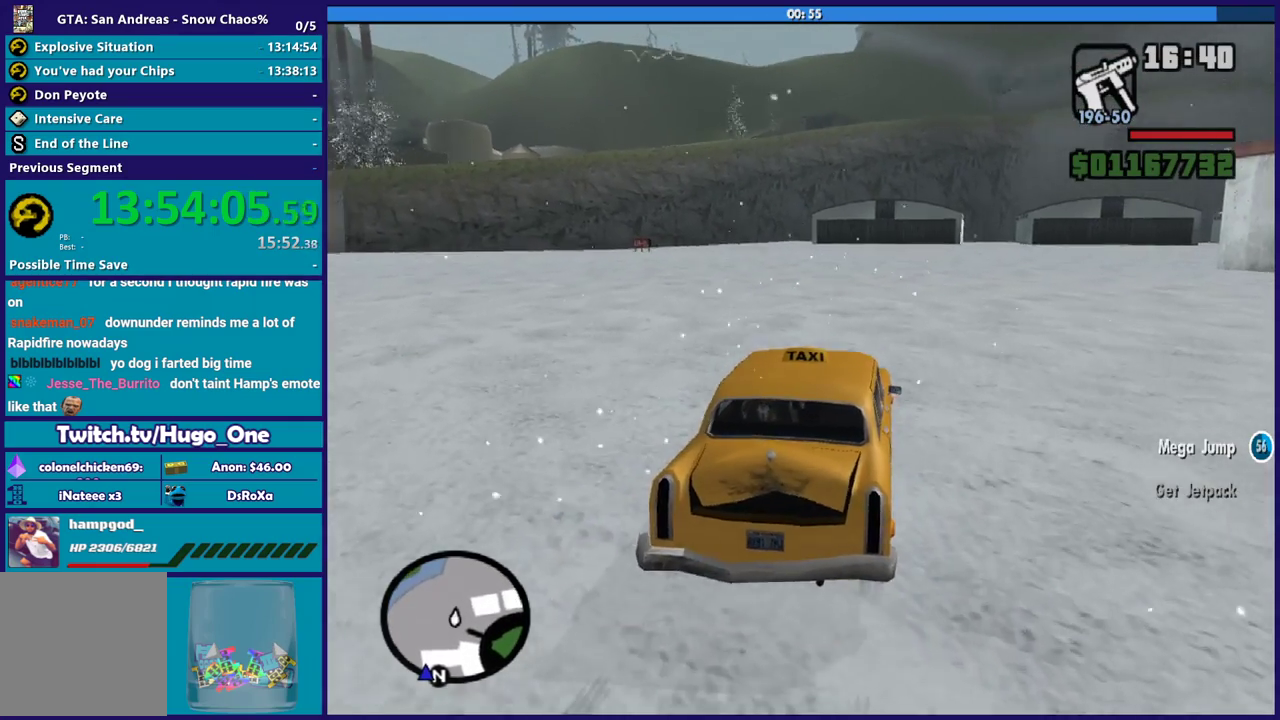
{"buttons": ["R2"], "left_stick": "center", "right_stick": "center", "button_events": []}
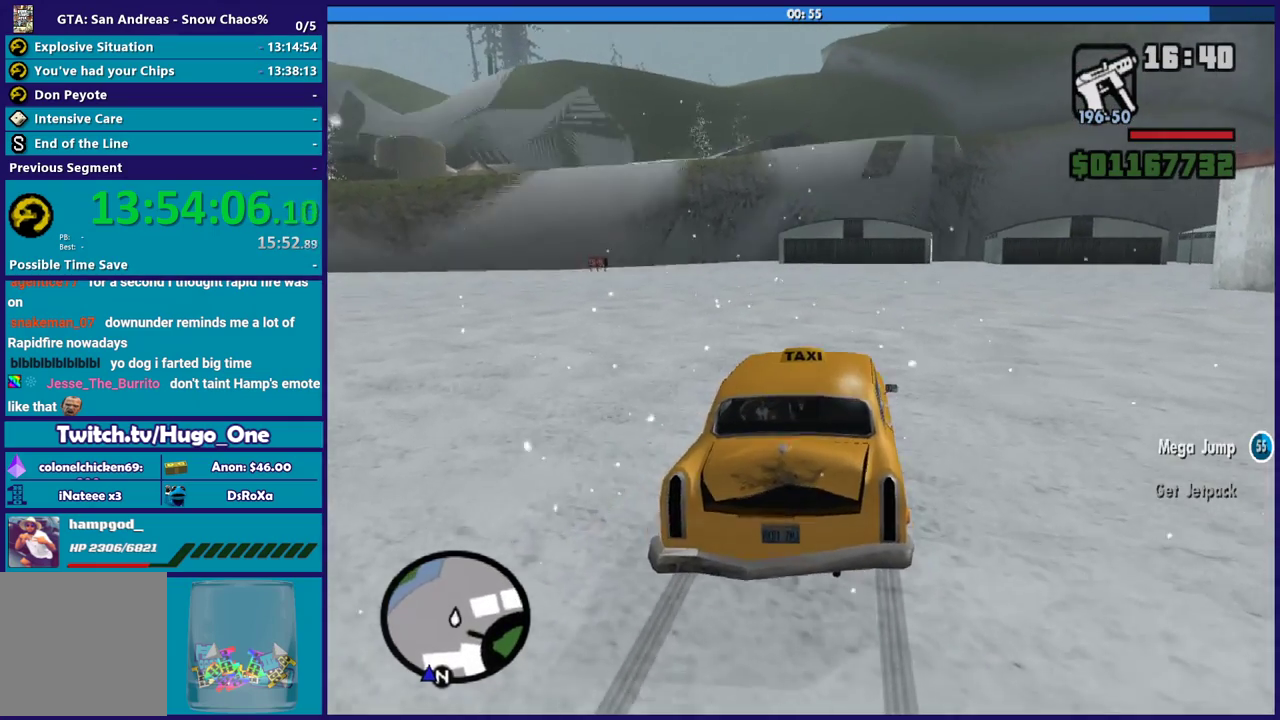
{"buttons": ["R2"], "left_stick": "center", "right_stick": "center", "button_events": []}
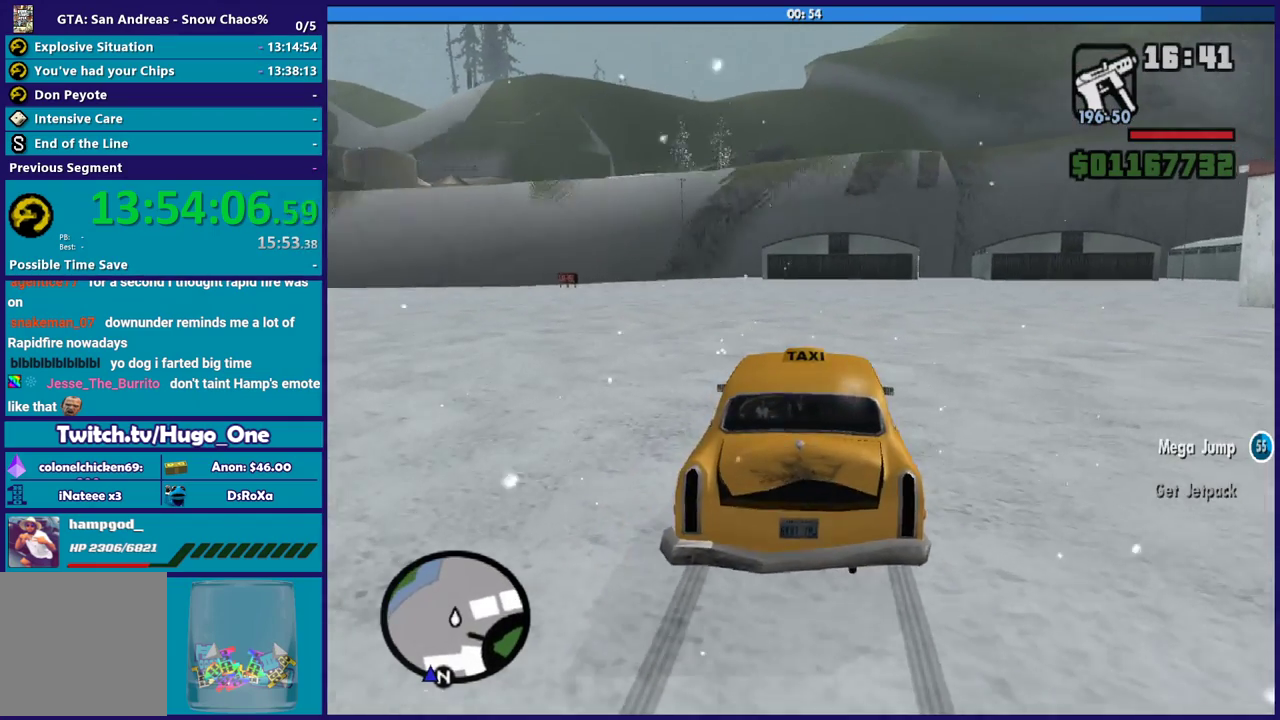
{"buttons": ["R2"], "left_stick": "center", "right_stick": "down-left", "button_events": []}
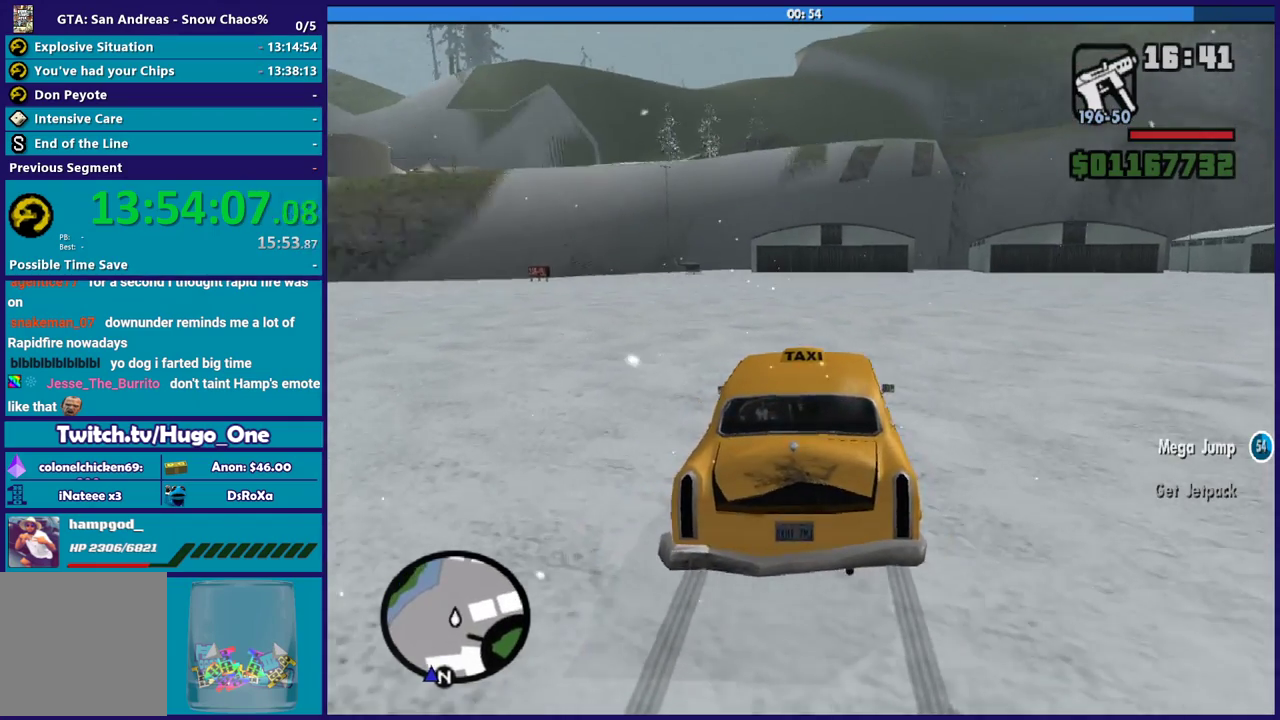
{"buttons": ["R2"], "left_stick": "center", "right_stick": "center", "button_events": []}
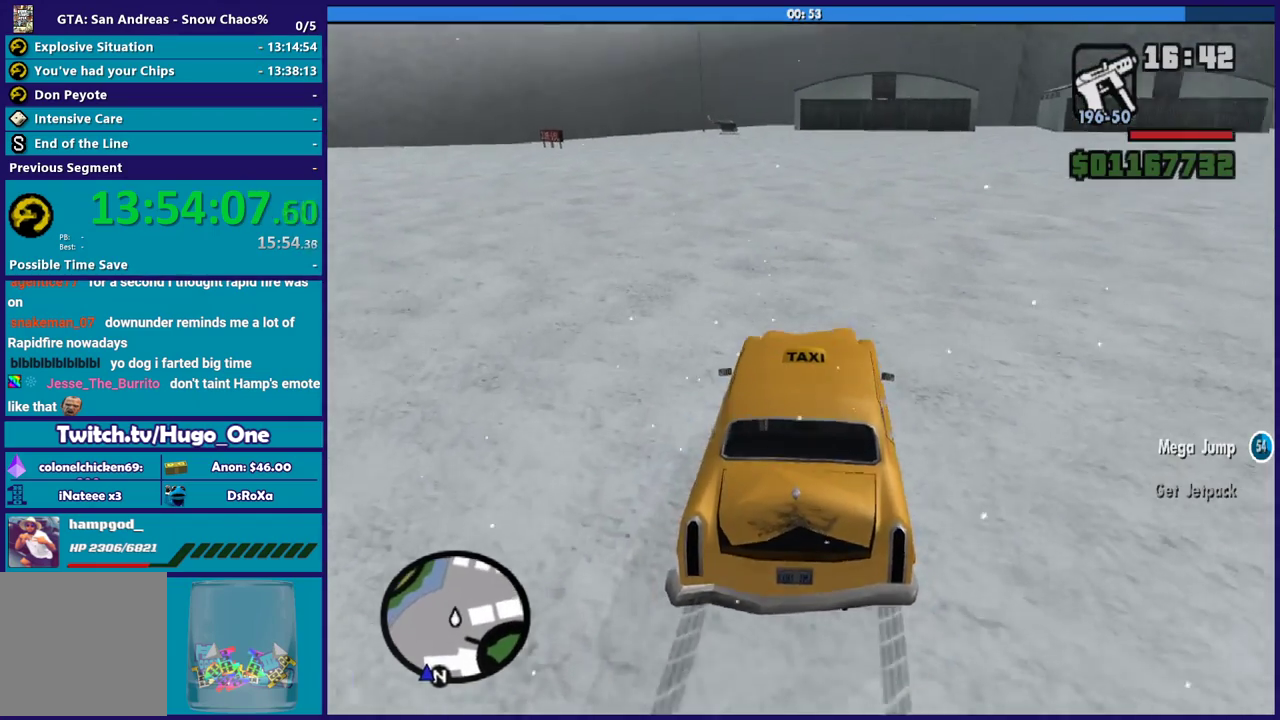
{"buttons": ["R2"], "left_stick": "left", "right_stick": "center", "button_events": []}
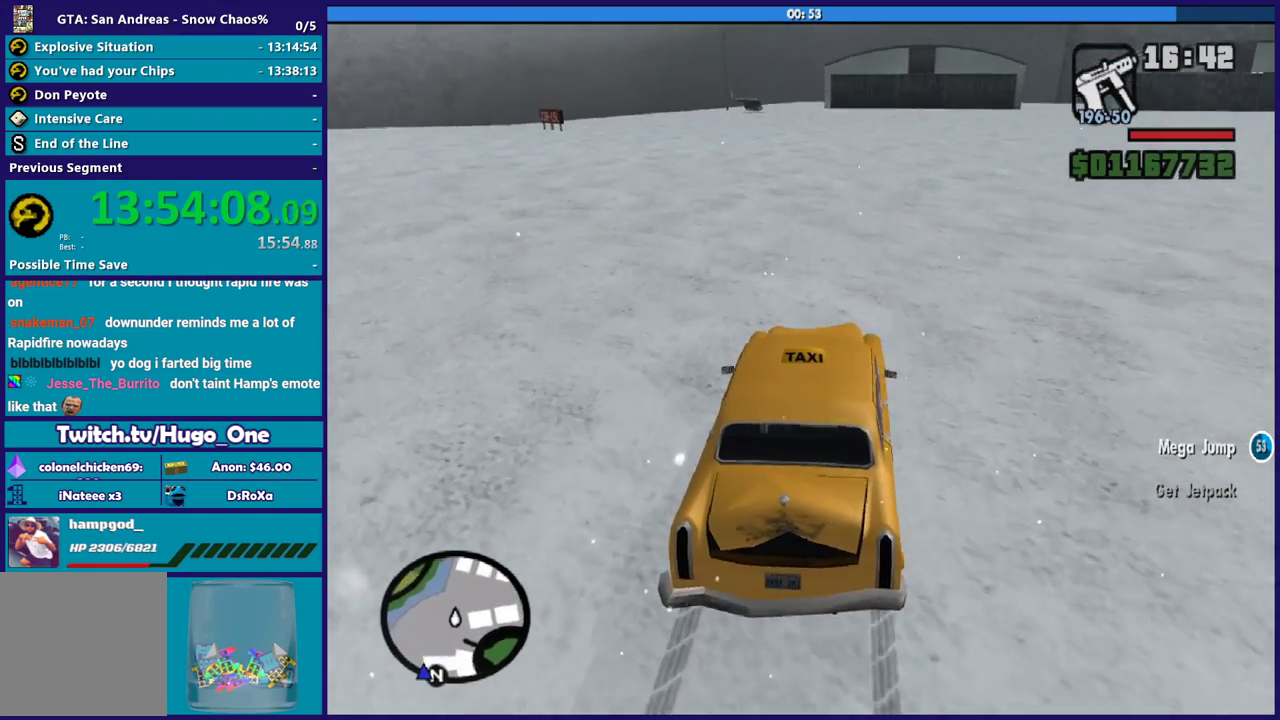
{"buttons": ["R2"], "left_stick": "left", "right_stick": "down-left", "button_events": []}
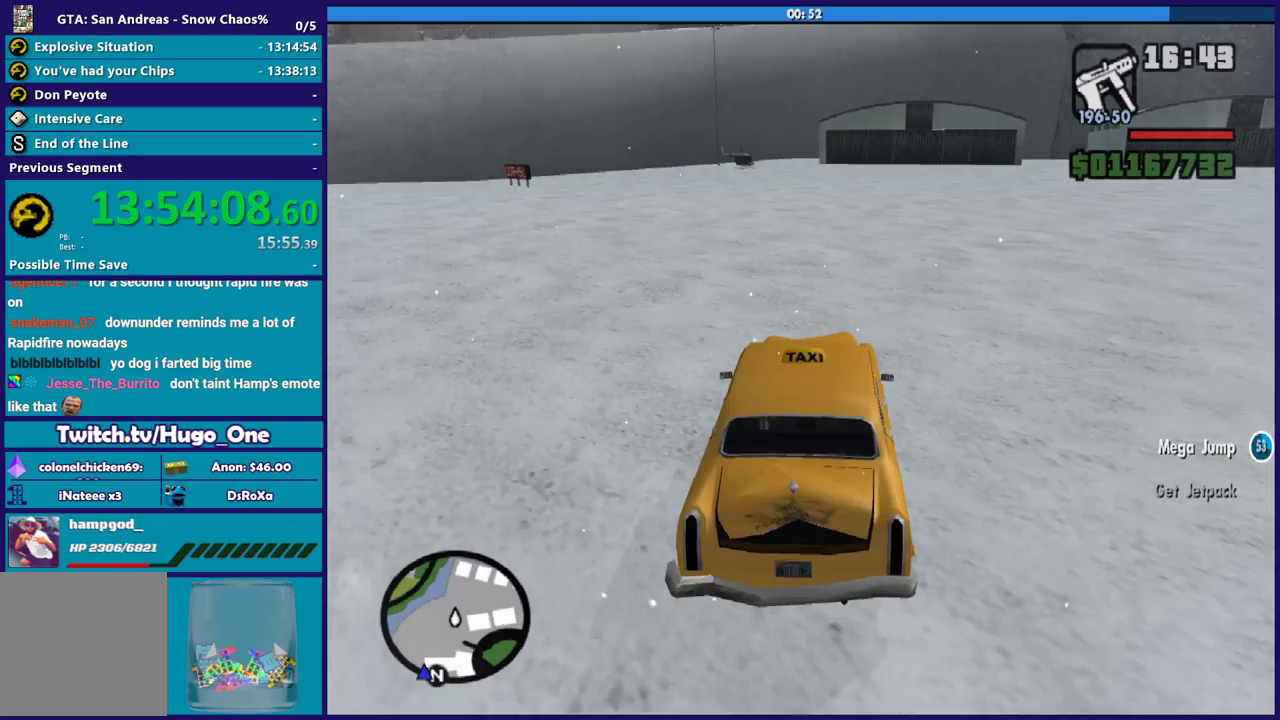
{"buttons": ["R2"], "left_stick": "center", "right_stick": "down-left", "button_events": []}
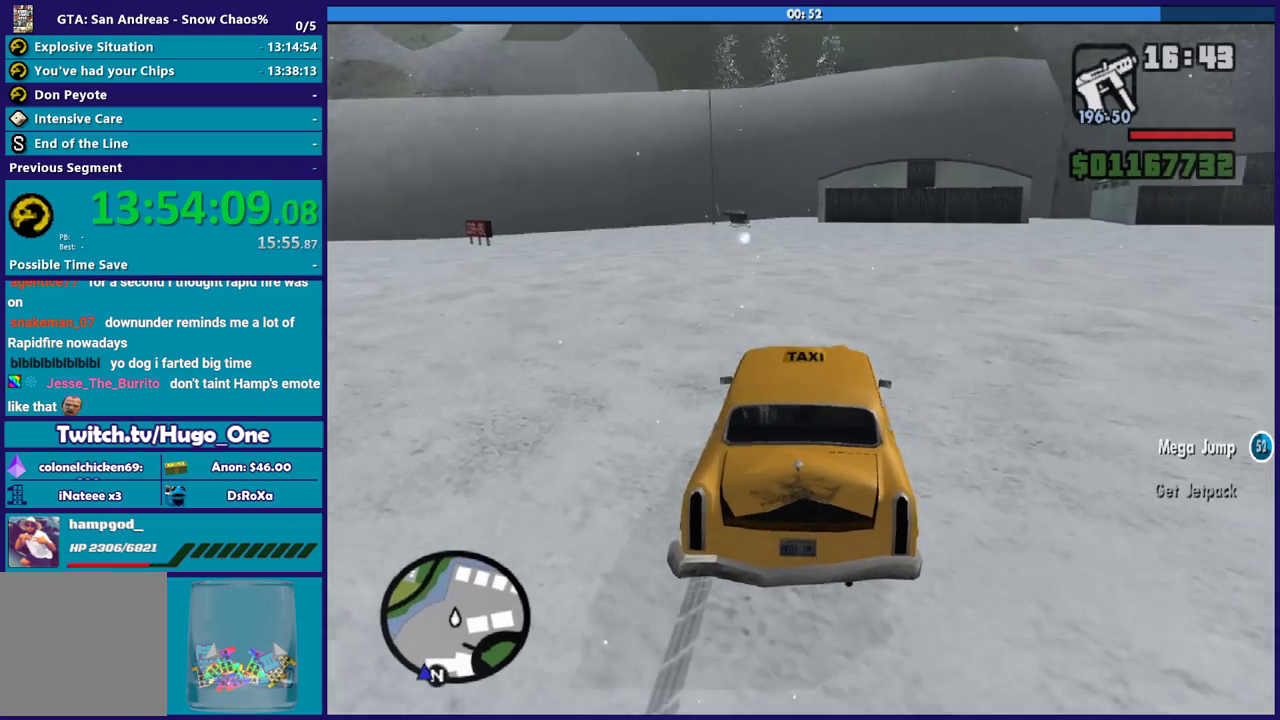
{"buttons": ["R2"], "left_stick": "center", "right_stick": "center", "button_events": []}
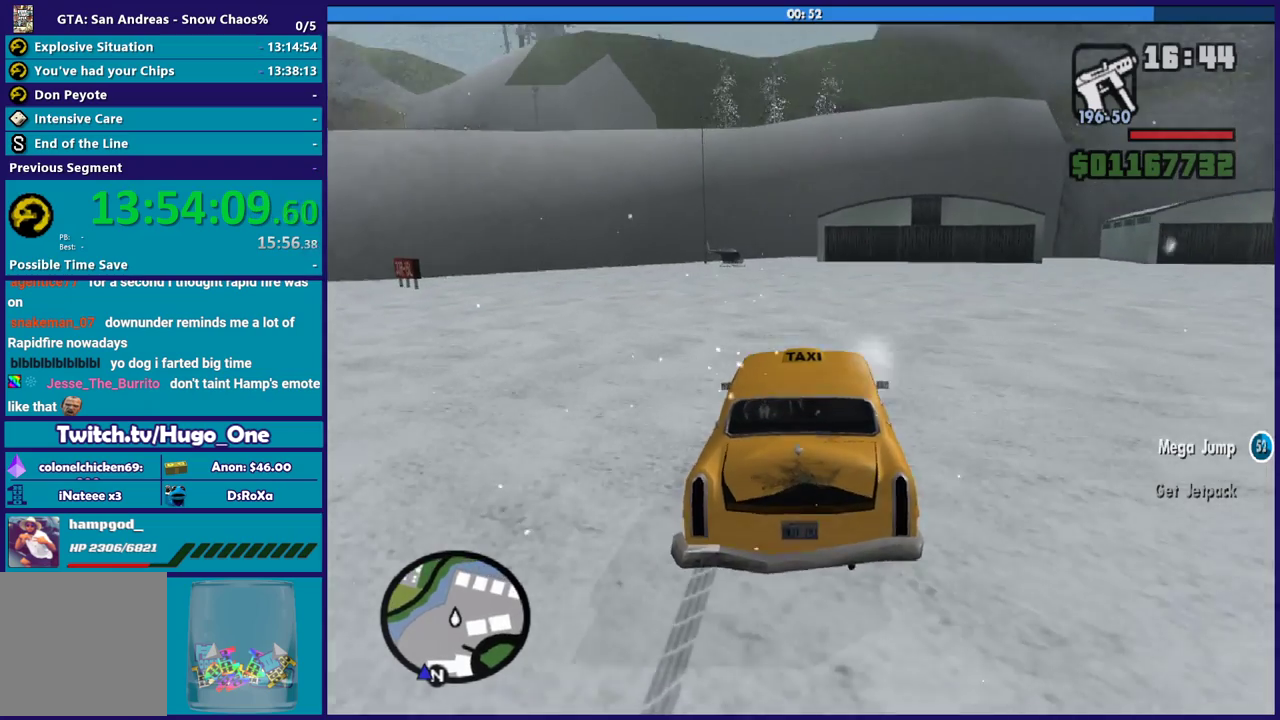
{"buttons": ["R2"], "left_stick": "down-right", "right_stick": "down-left", "button_events": []}
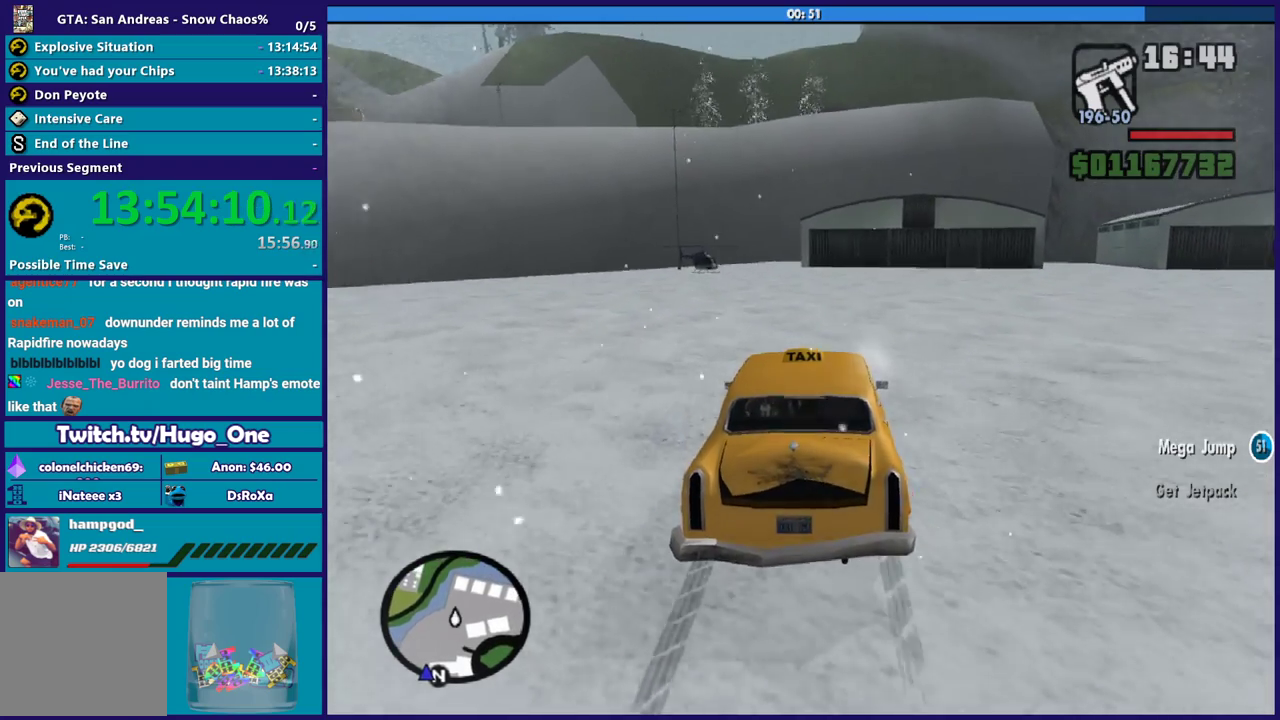
{"buttons": ["R2"], "left_stick": "center", "right_stick": "down-left", "button_events": []}